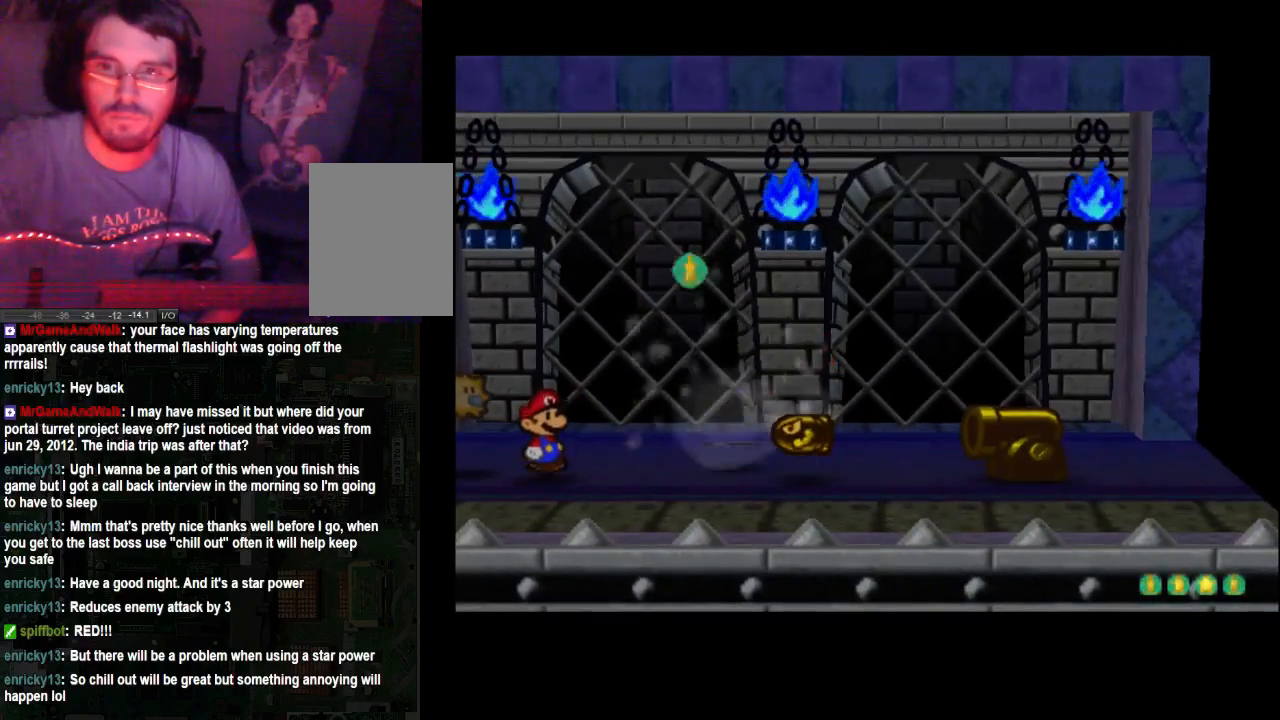
Gameplay with a controller (Xbox layout); each line is a JSON object with the inputs held at the frame after it. "events" lists button and stick changes between this image and that frame as [ms after this image, input, new state], when the widget could be followed in between. Not read: L3 R3.
{"buttons": [], "left_stick": "center", "right_stick": "center", "events": []}
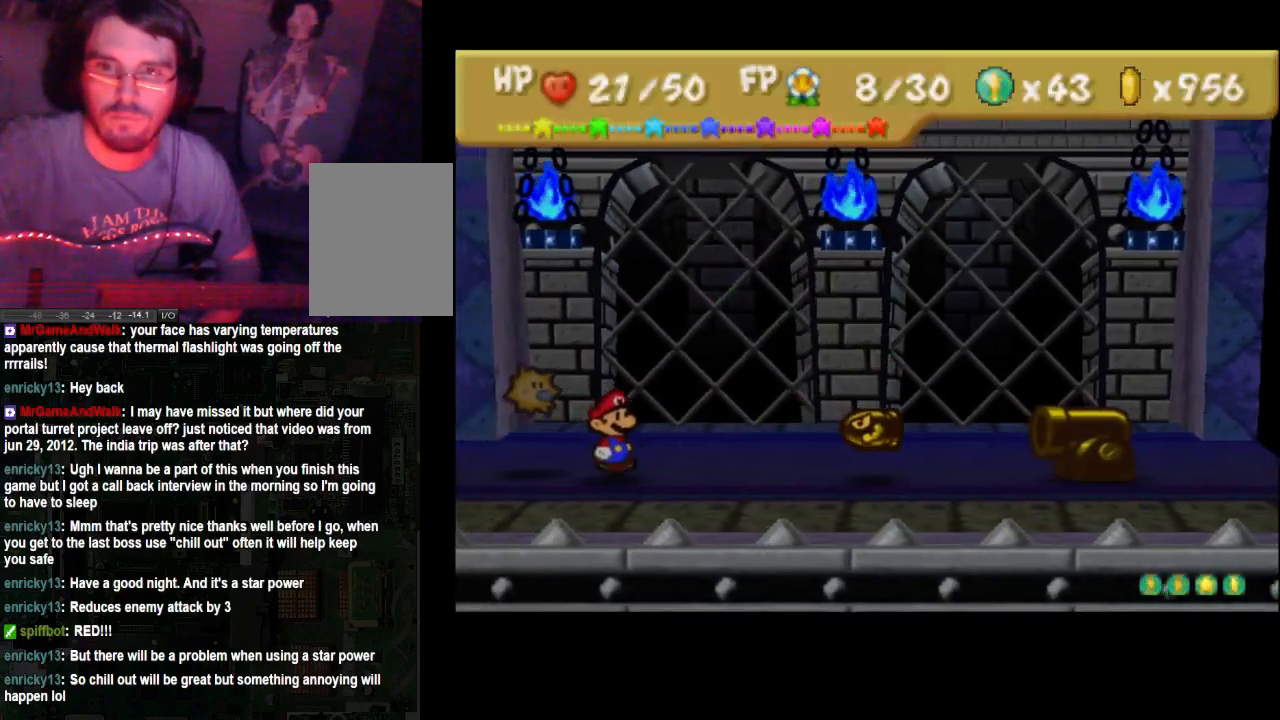
{"buttons": [], "left_stick": "center", "right_stick": "center", "events": []}
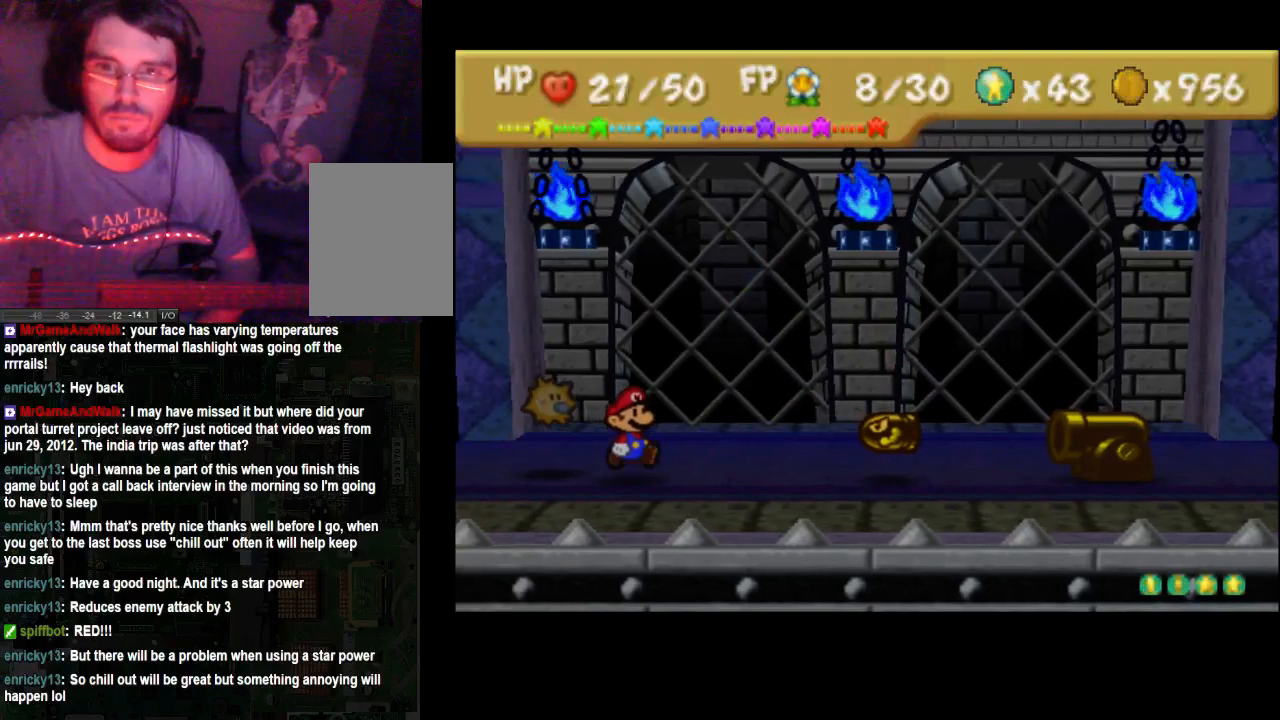
{"buttons": [], "left_stick": "center", "right_stick": "center", "events": []}
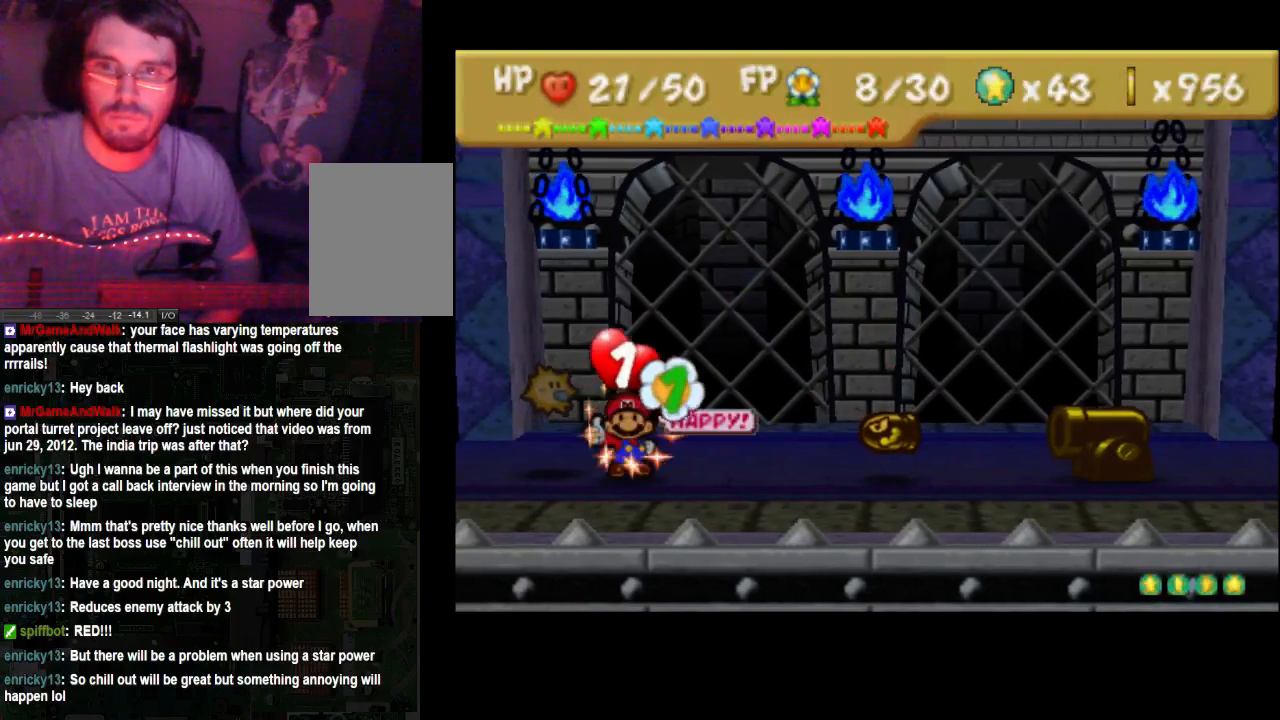
{"buttons": [], "left_stick": "center", "right_stick": "center", "events": []}
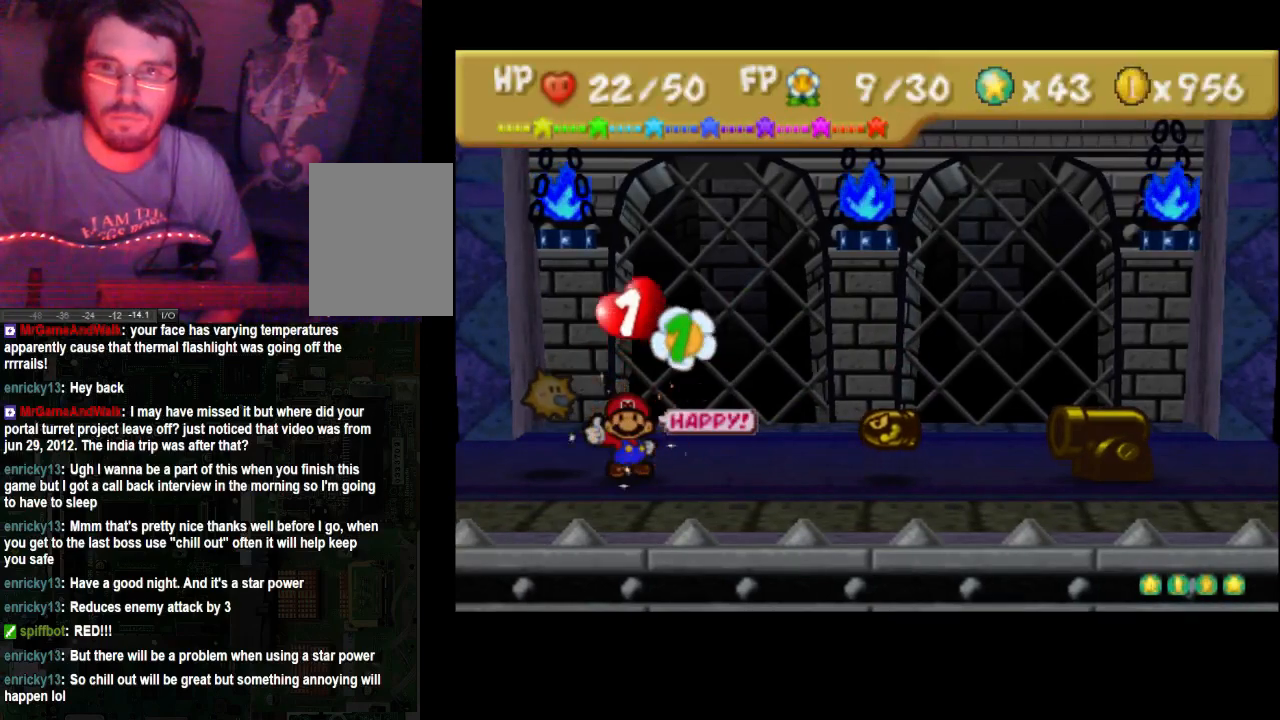
{"buttons": [], "left_stick": "center", "right_stick": "center", "events": []}
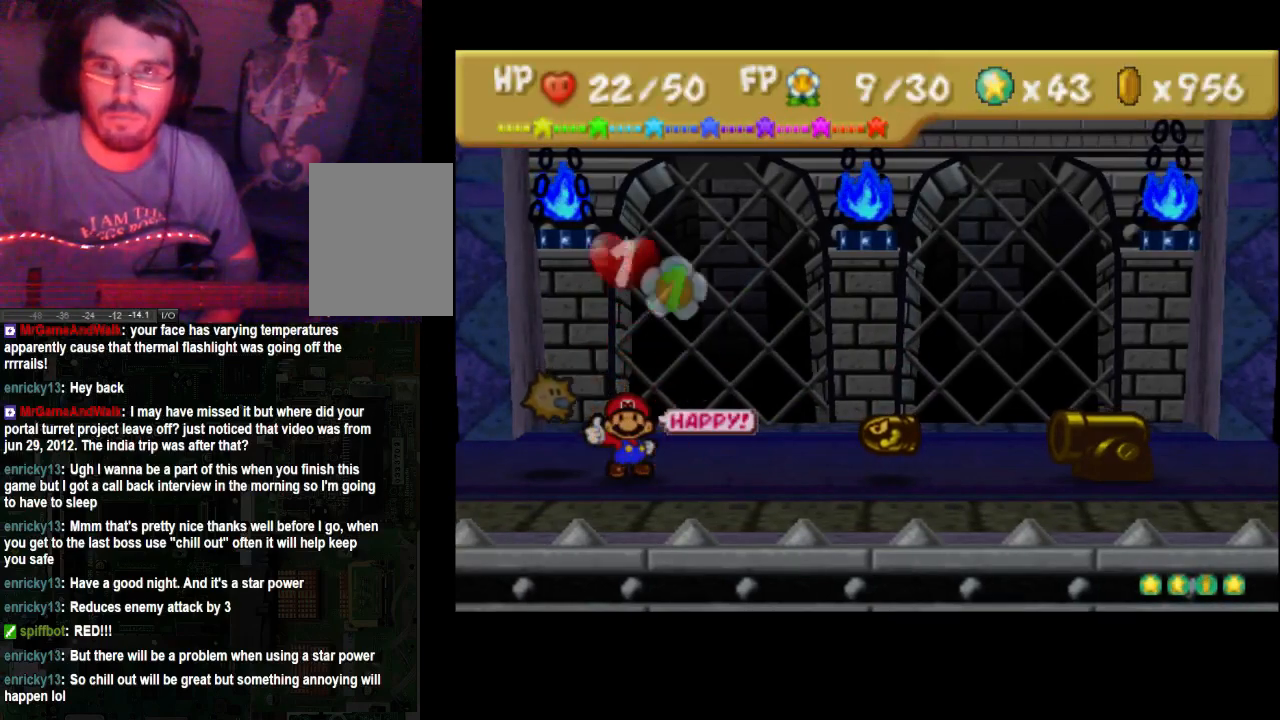
{"buttons": [], "left_stick": "center", "right_stick": "center", "events": []}
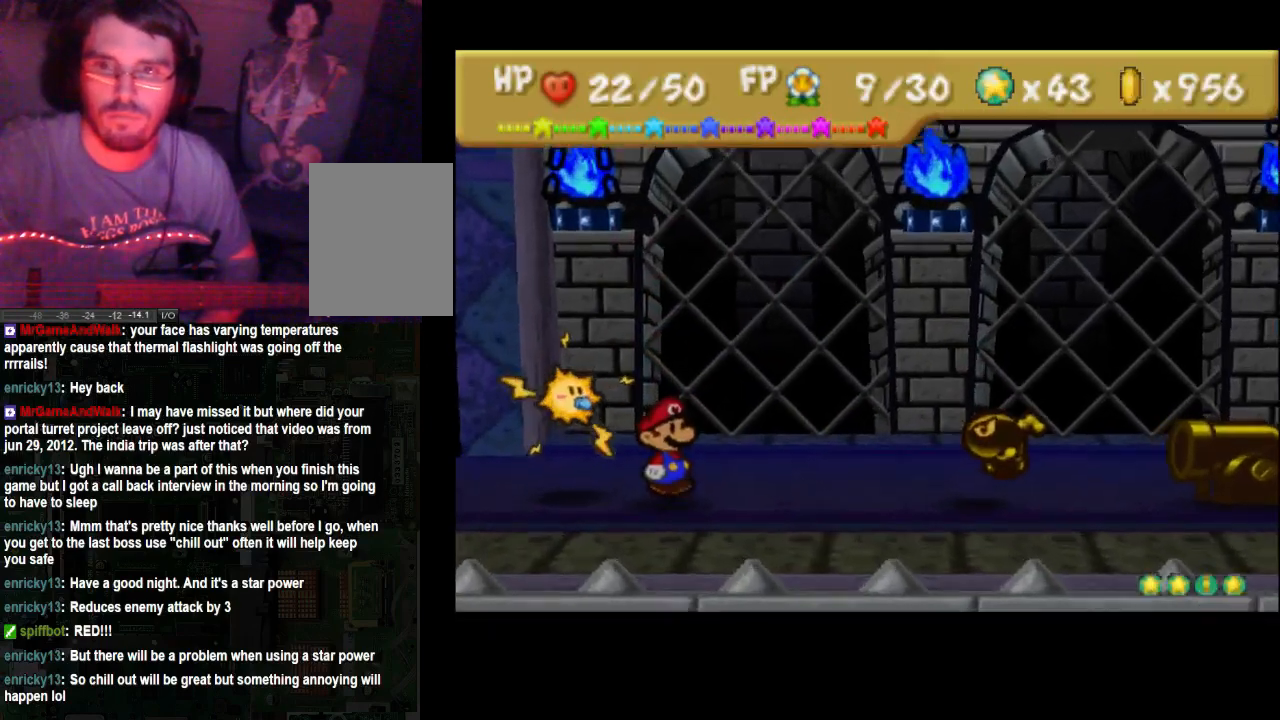
{"buttons": [], "left_stick": "center", "right_stick": "center", "events": []}
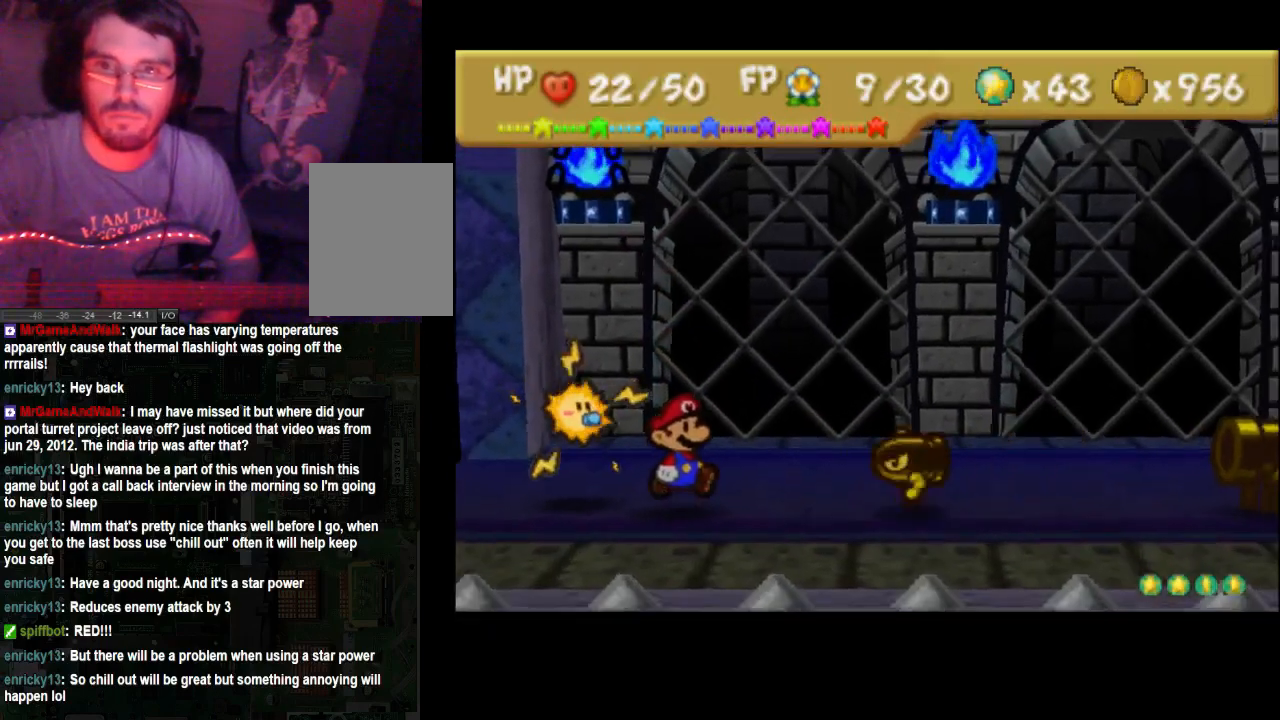
{"buttons": [], "left_stick": "center", "right_stick": "center", "events": [[133, "A", "down"], [300, "A", "up"]]}
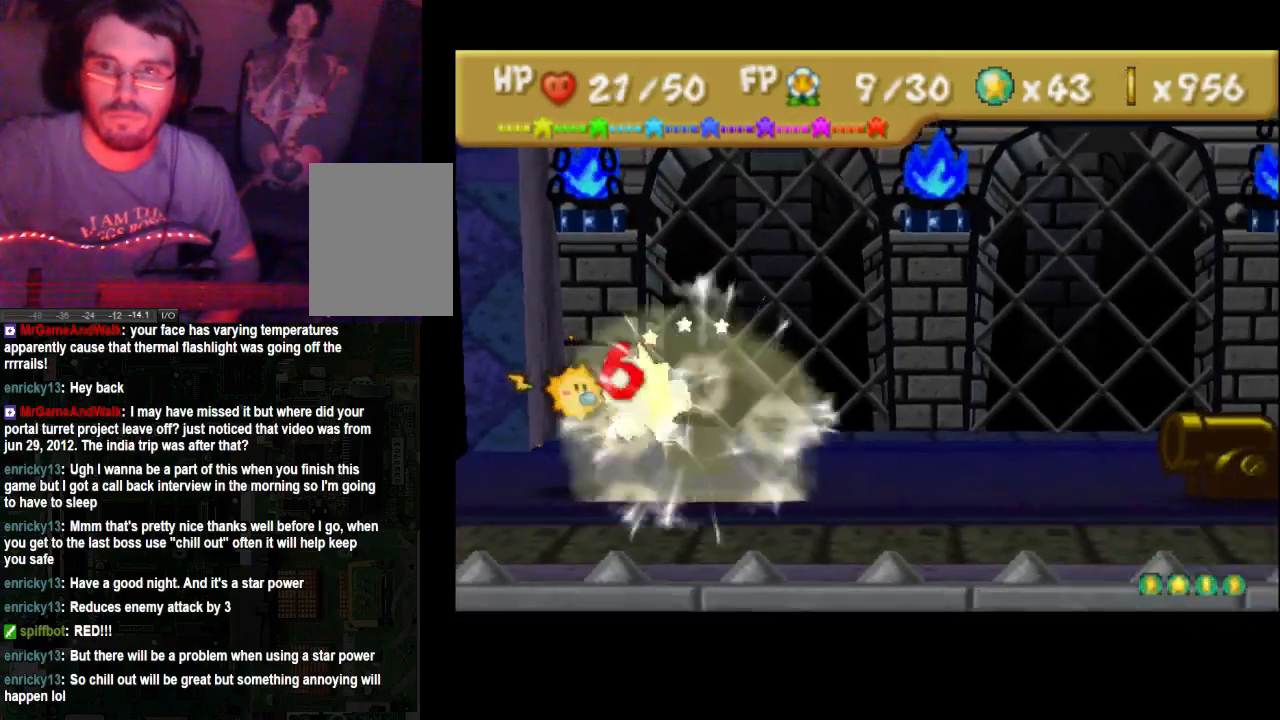
{"buttons": [], "left_stick": "center", "right_stick": "center", "events": []}
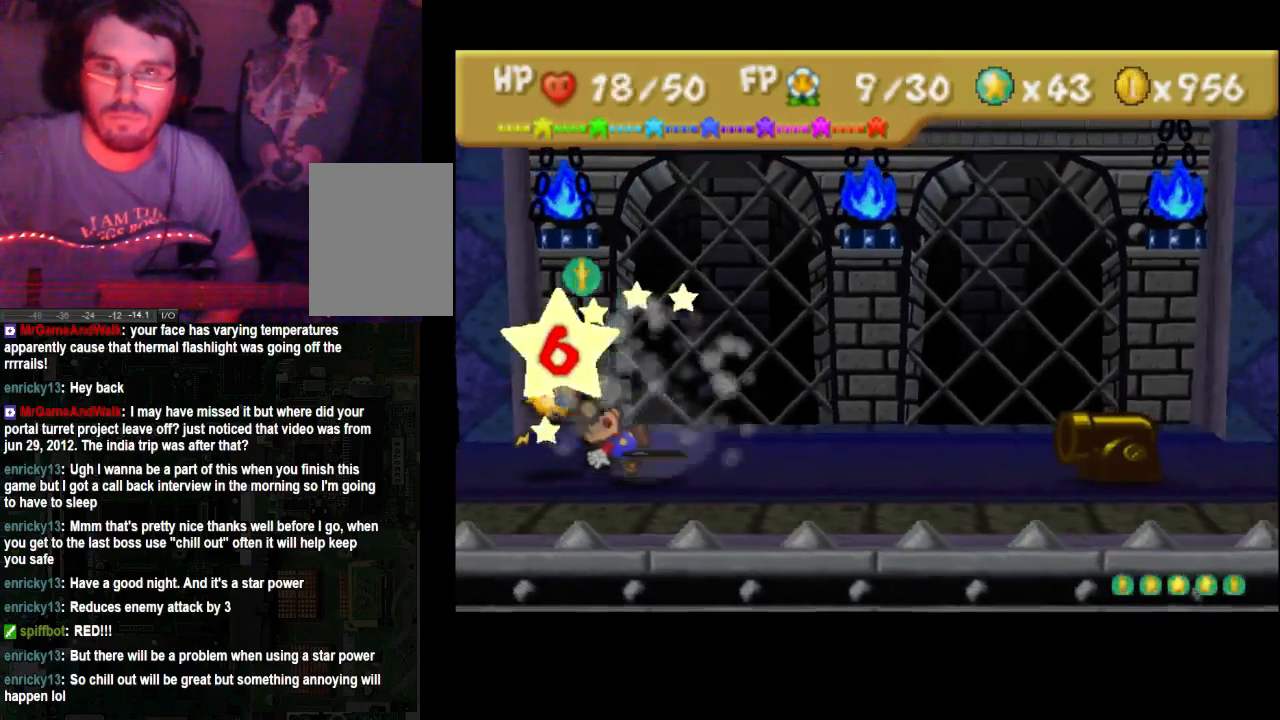
{"buttons": [], "left_stick": "center", "right_stick": "center", "events": []}
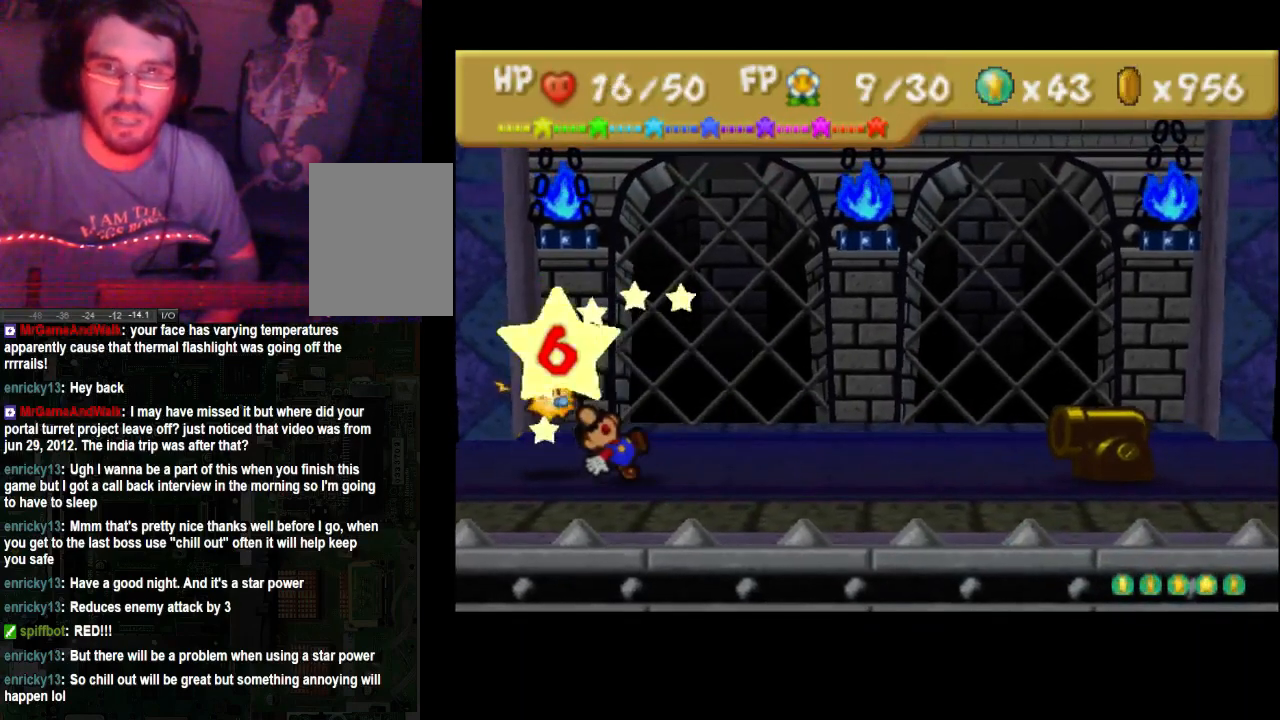
{"buttons": [], "left_stick": "center", "right_stick": "center", "events": []}
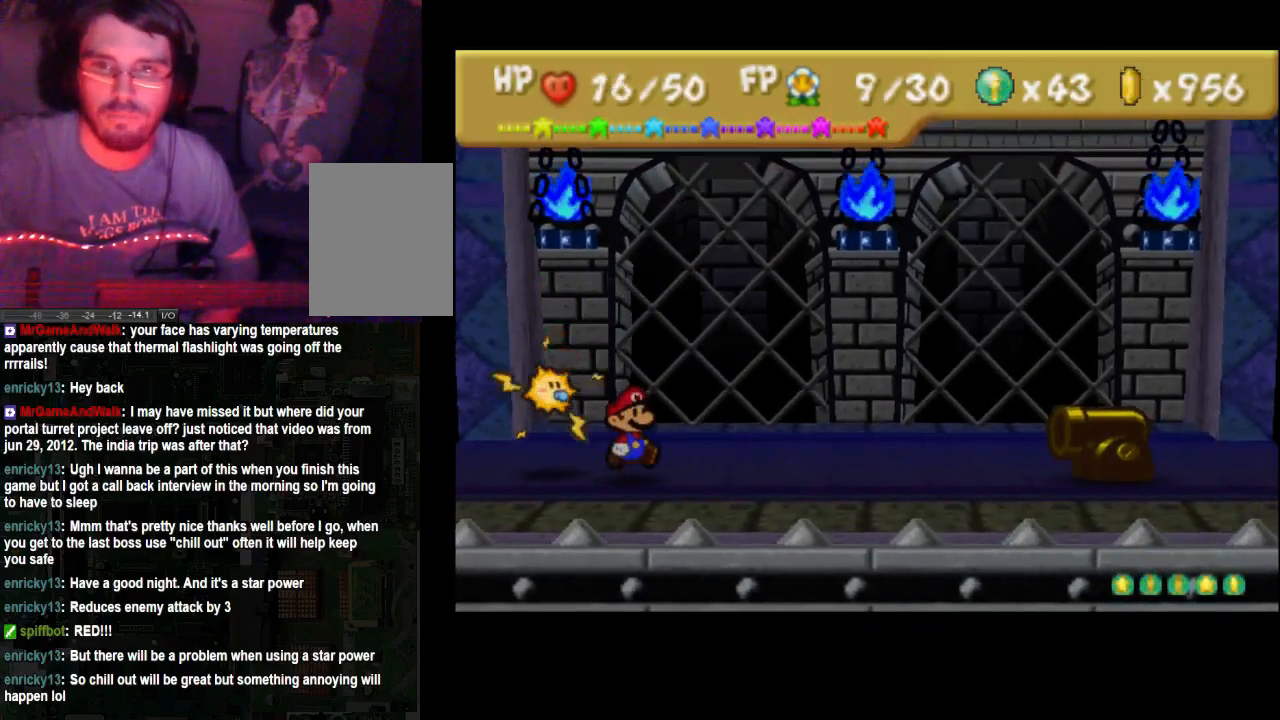
{"buttons": [], "left_stick": "center", "right_stick": "center", "events": []}
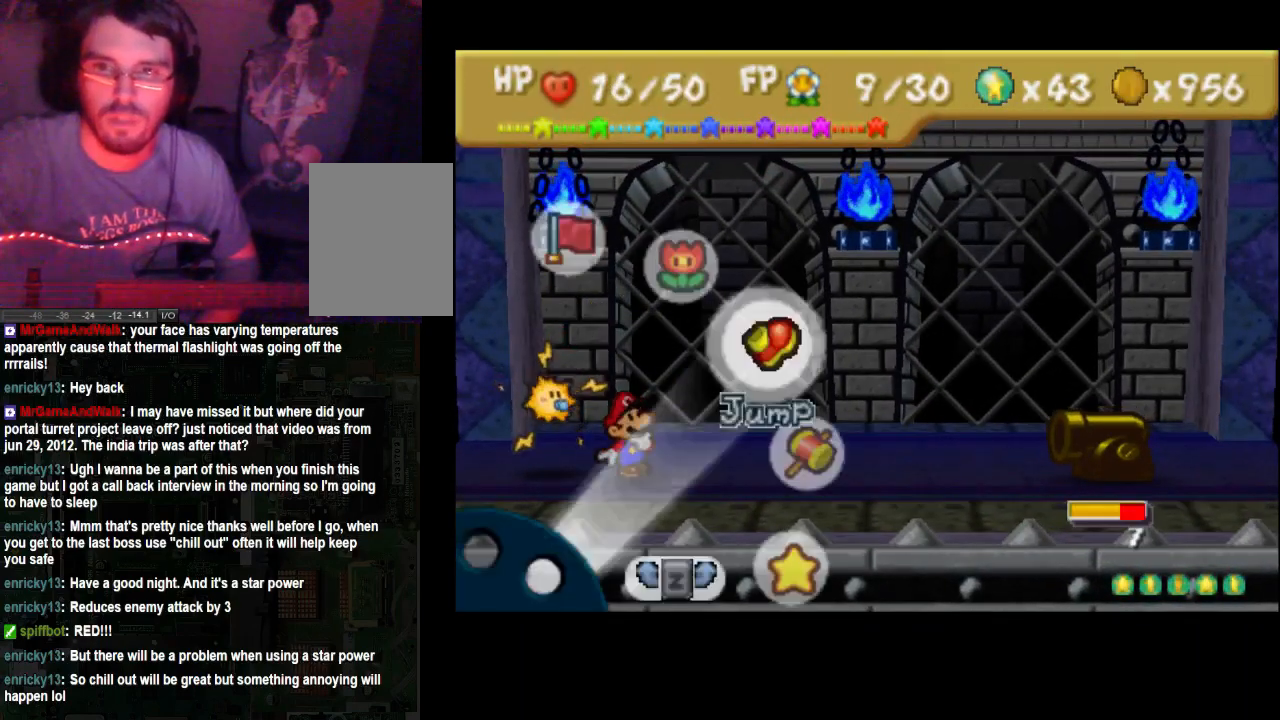
{"buttons": [], "left_stick": "center", "right_stick": "center", "events": []}
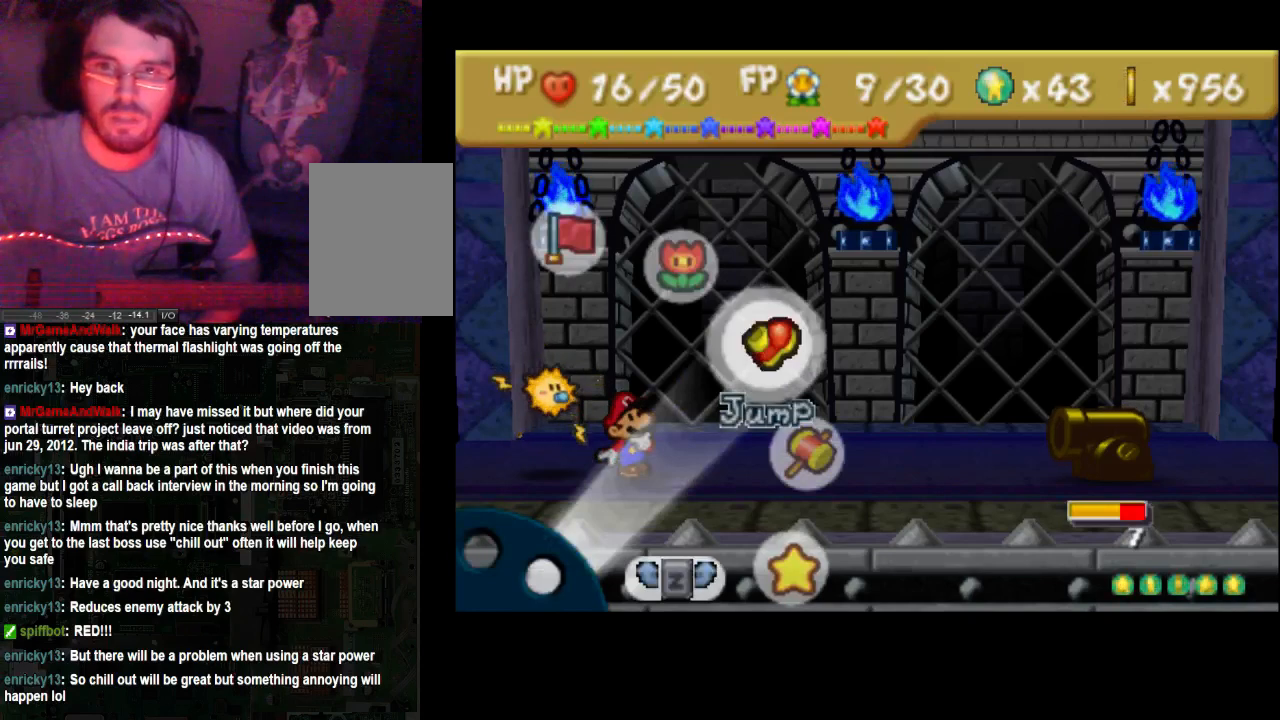
{"buttons": [], "left_stick": "down", "right_stick": "center", "events": [[433, "left_stick", "down"]]}
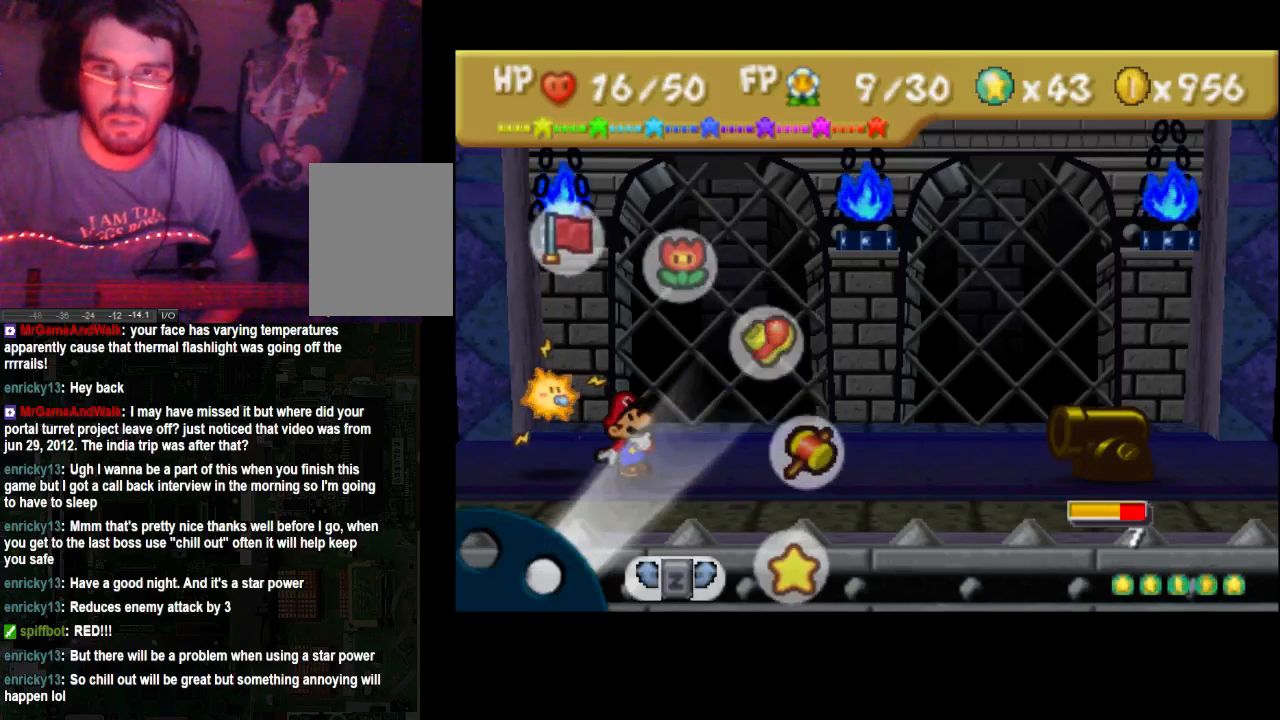
{"buttons": [], "left_stick": "center", "right_stick": "center", "events": [[133, "left_stick", "center"], [200, "A", "down"], [333, "A", "up"]]}
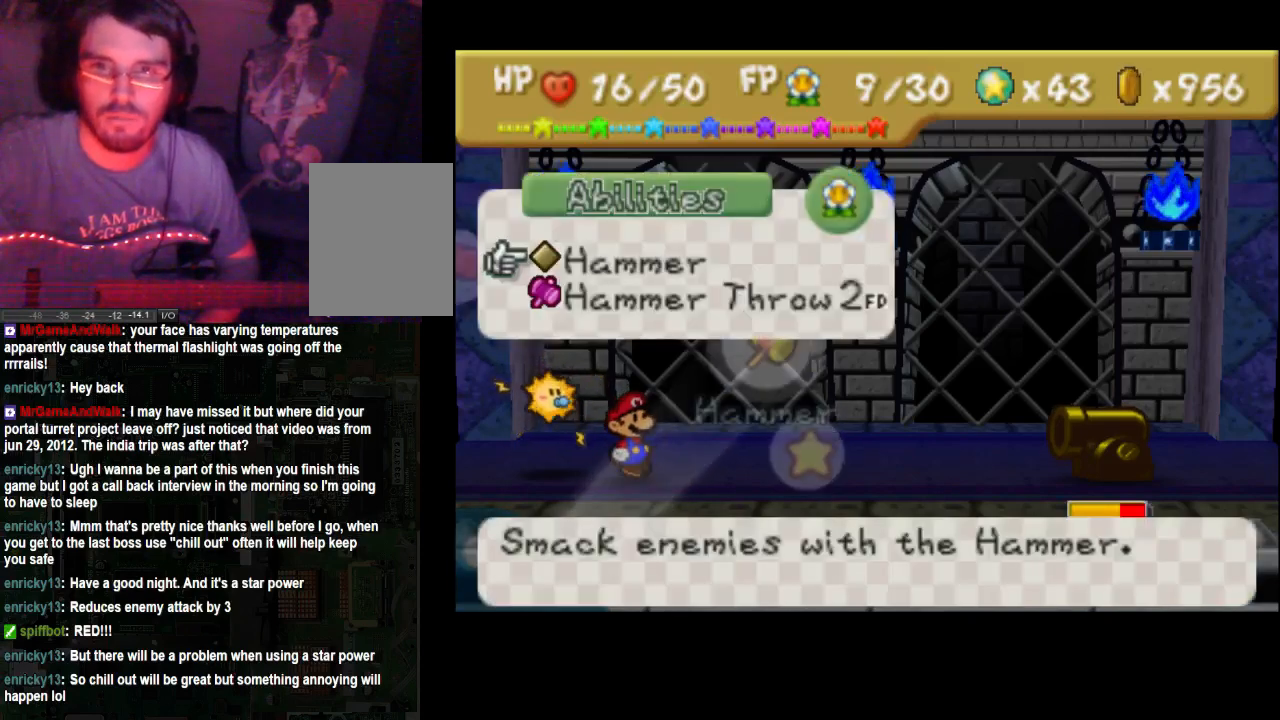
{"buttons": [], "left_stick": "center", "right_stick": "center", "events": []}
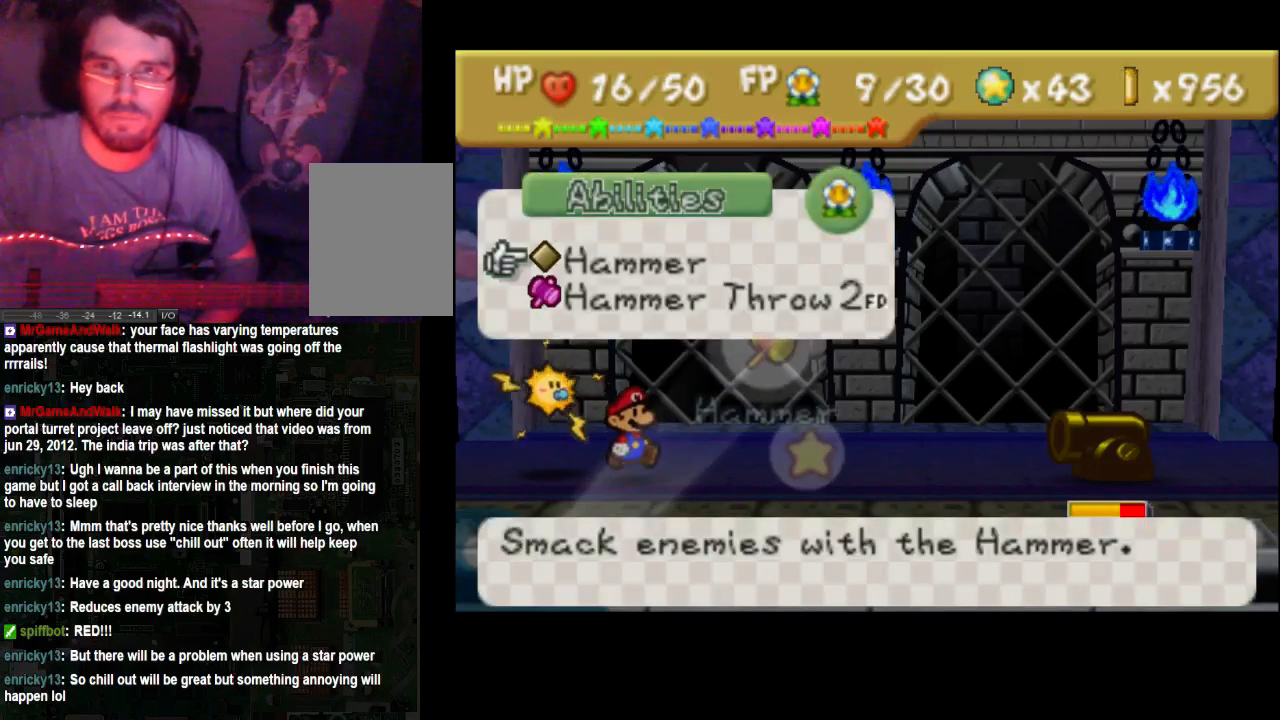
{"buttons": [], "left_stick": "center", "right_stick": "center", "events": []}
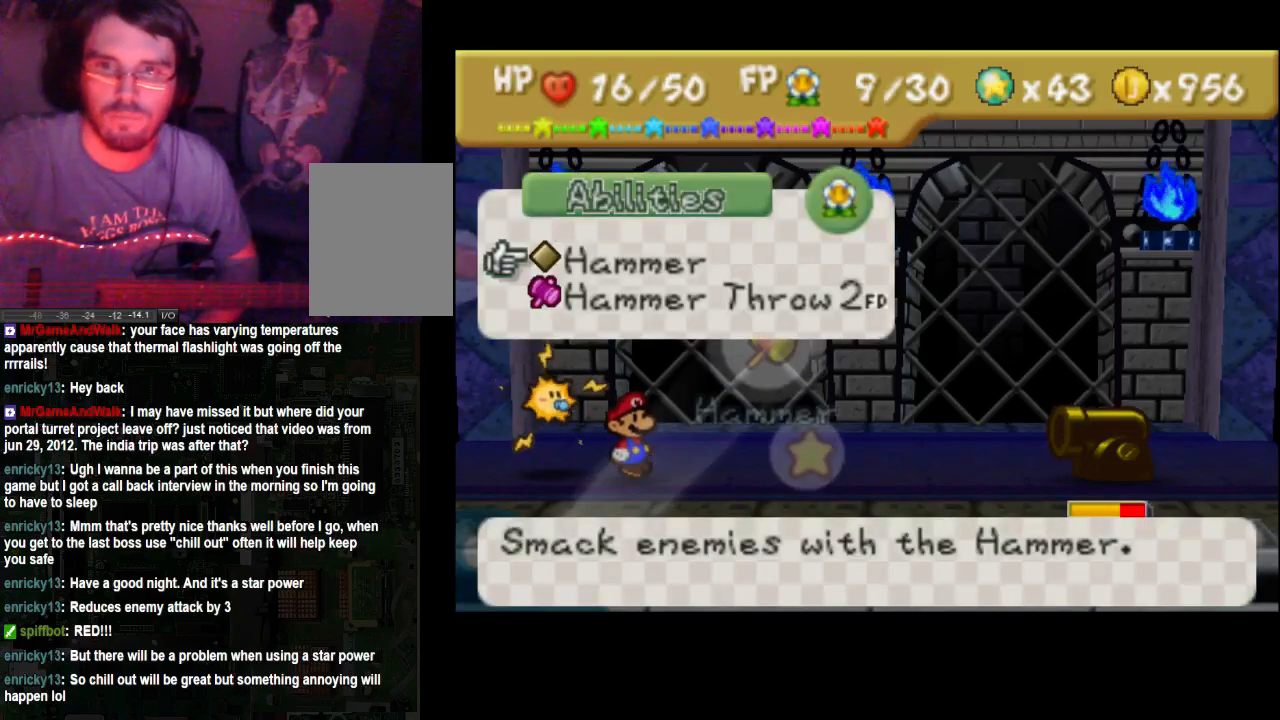
{"buttons": [], "left_stick": "center", "right_stick": "center", "events": [[267, "left_stick", "down"], [367, "left_stick", "center"]]}
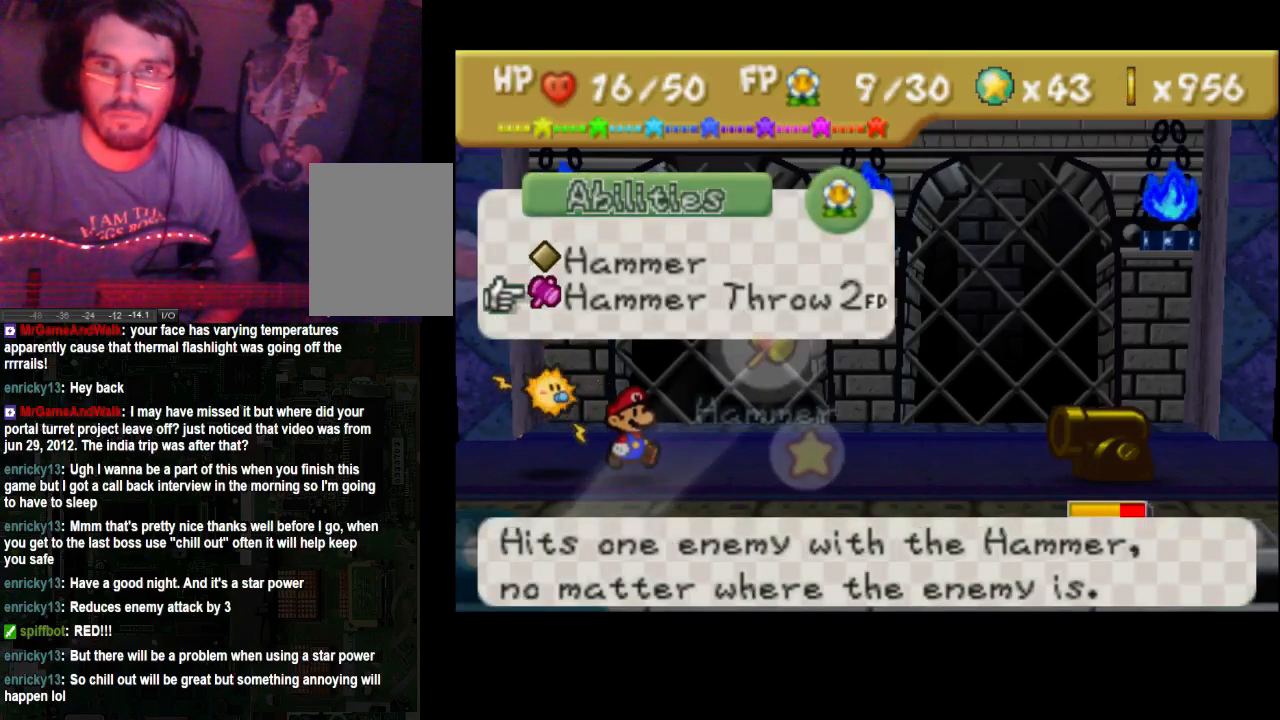
{"buttons": [], "left_stick": "center", "right_stick": "center", "events": []}
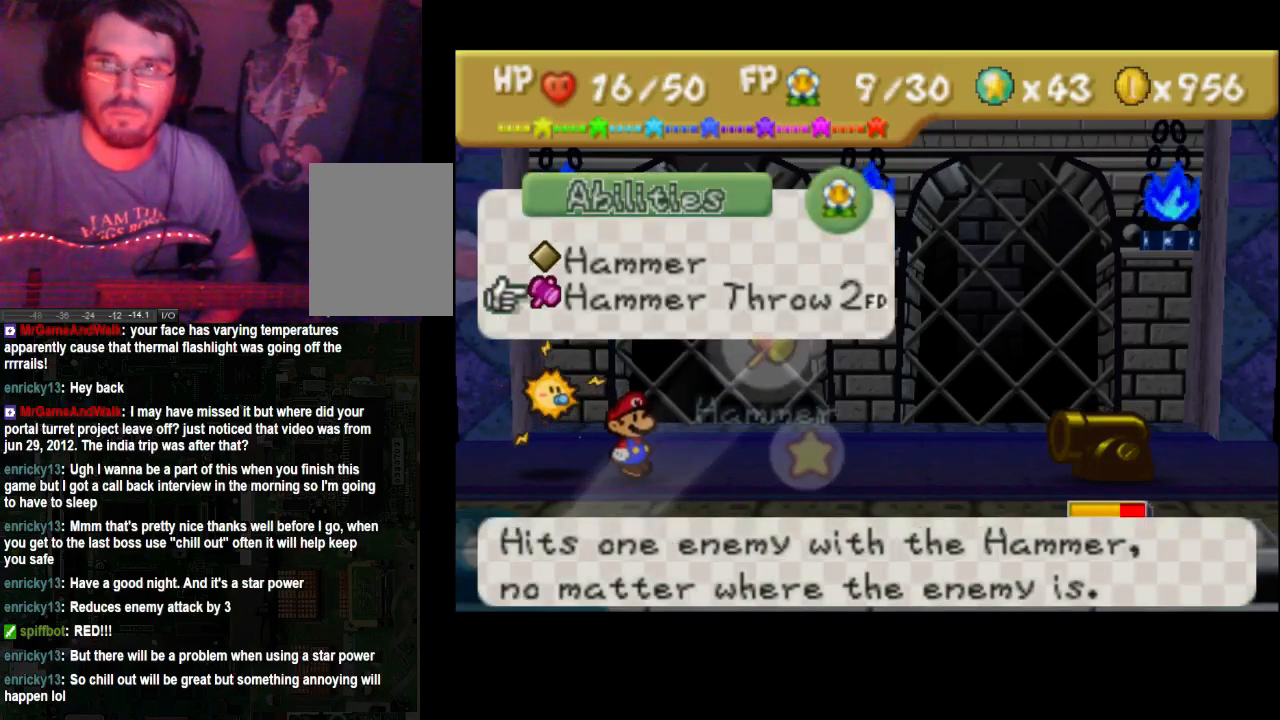
{"buttons": [], "left_stick": "center", "right_stick": "center", "events": [[200, "A", "down"], [400, "A", "up"]]}
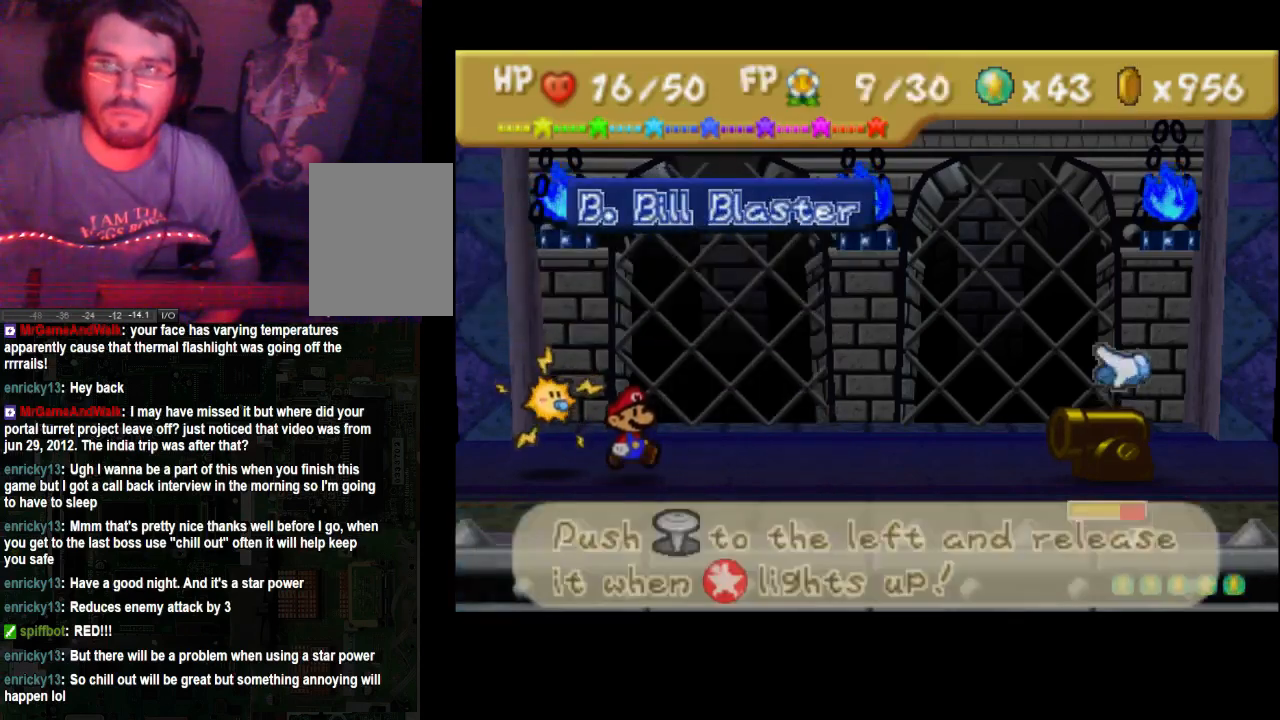
{"buttons": [], "left_stick": "center", "right_stick": "center", "events": [[233, "A", "down"], [467, "A", "up"]]}
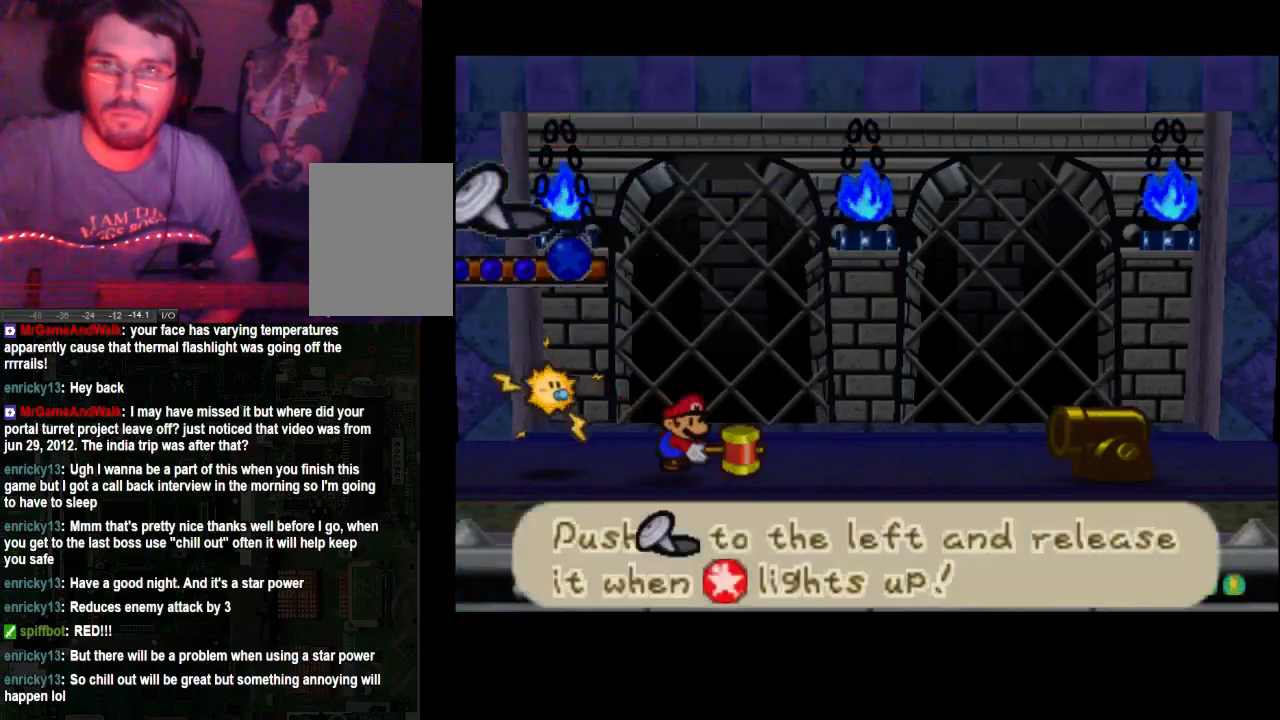
{"buttons": [], "left_stick": "left", "right_stick": "center", "events": [[367, "left_stick", "left"]]}